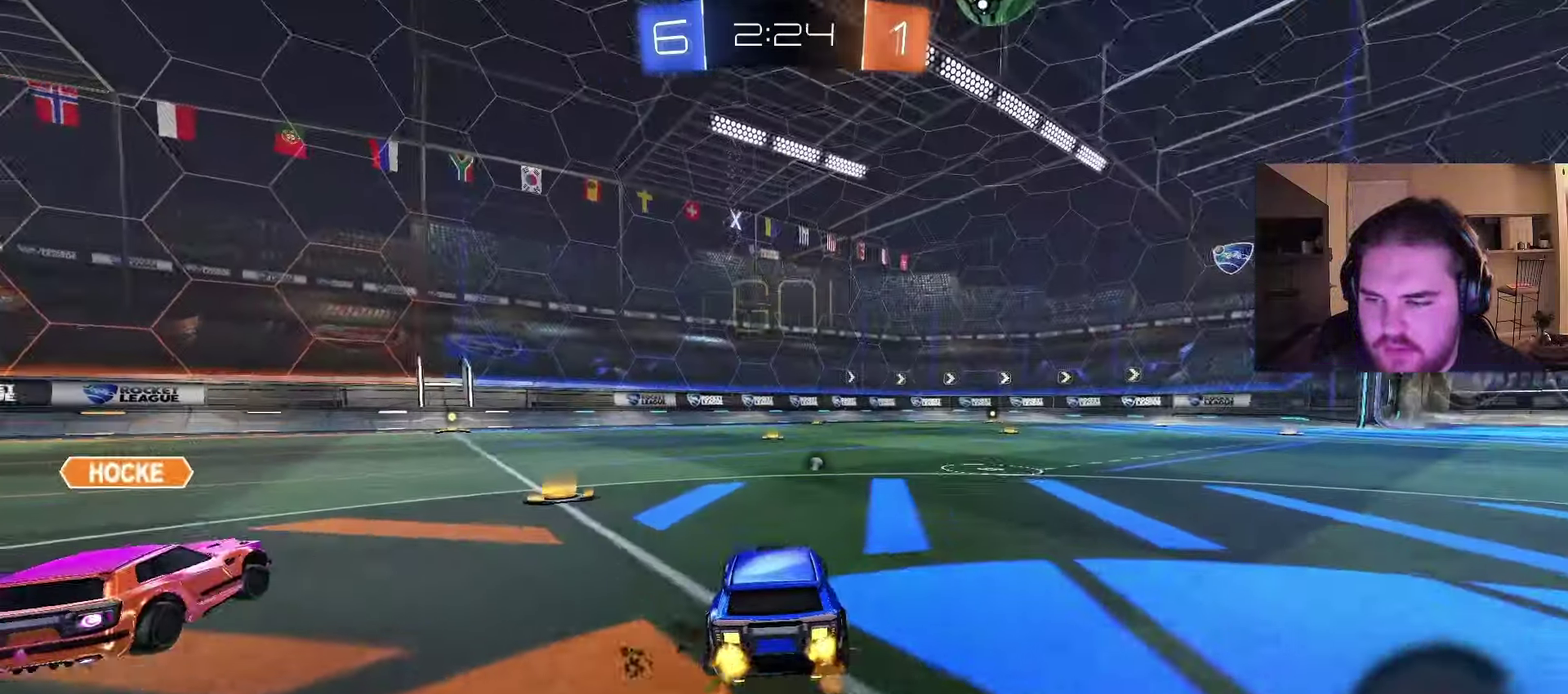
Gameplay with a controller (PlayStation layout); each line is a JSON object with the inputs held at the frame after it. "events" lists button and stick changes between this image and that frame as [ms after this image, input, new state], when the widget could be followed in between. Not read: L1 R1.
{"buttons": ["CROSS", "CIRCLE", "R2"], "left_stick": "right", "right_stick": "center"}
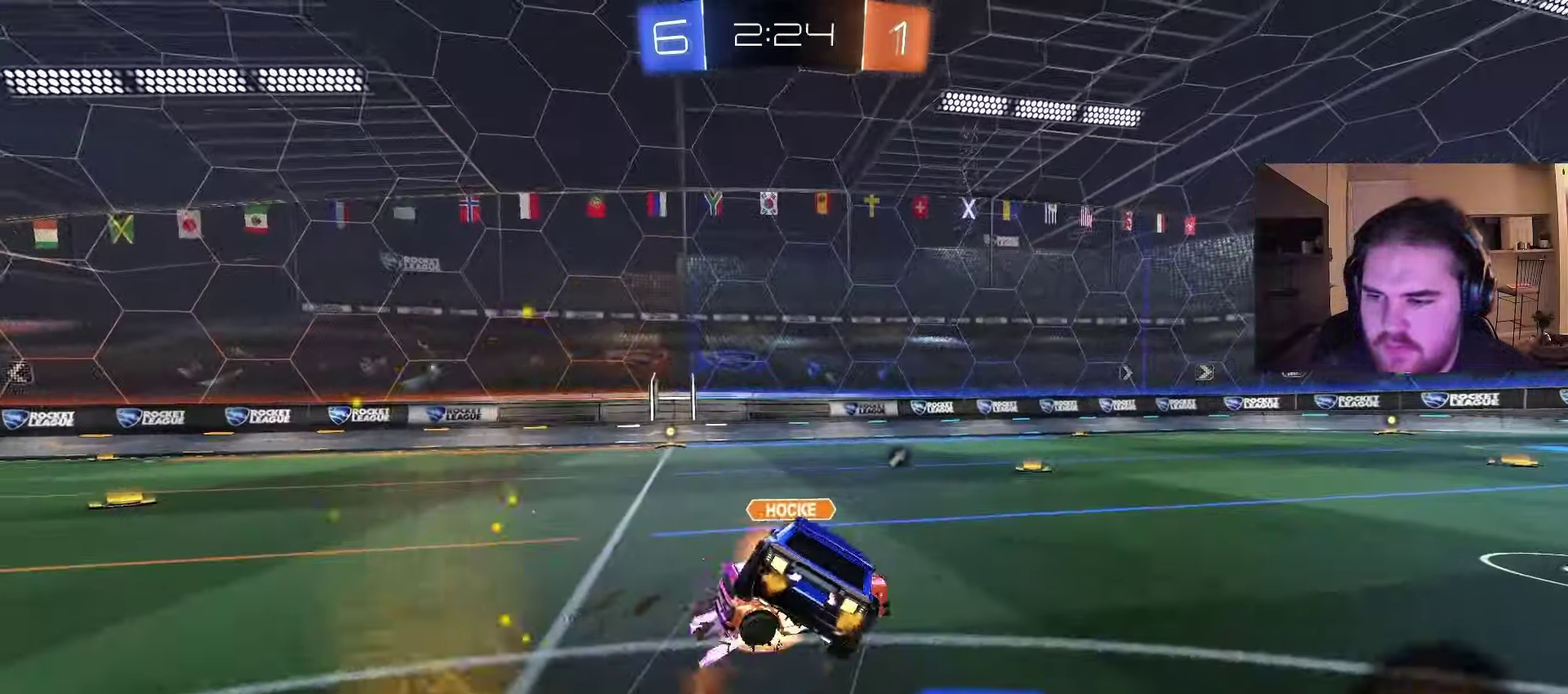
{"buttons": [], "left_stick": "down-right", "right_stick": "center", "events": [[17, "left_stick", "down-right"], [33, "R2", "up"], [67, "left_stick", "down"], [117, "TRIANGLE", "down"], [133, "CROSS", "up"], [167, "CIRCLE", "up"], [217, "TRIANGLE", "up"], [283, "left_stick", "down-right"]]}
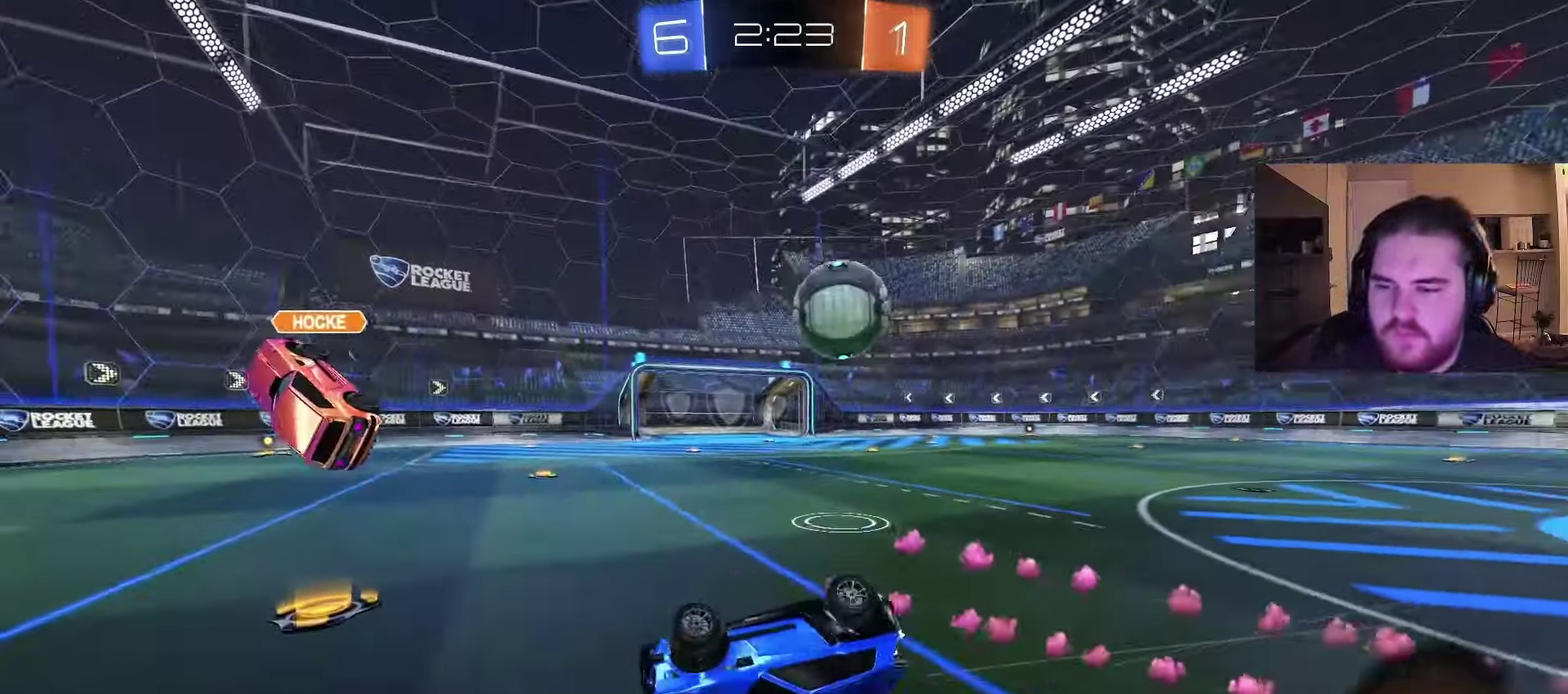
{"buttons": ["R2"], "left_stick": "down-right", "right_stick": "center", "events": [[67, "left_stick", "right"], [183, "left_stick", "center"], [233, "R2", "down"], [233, "TRIANGLE", "down"], [300, "left_stick", "down"], [350, "TRIANGLE", "up"], [350, "left_stick", "down-right"]]}
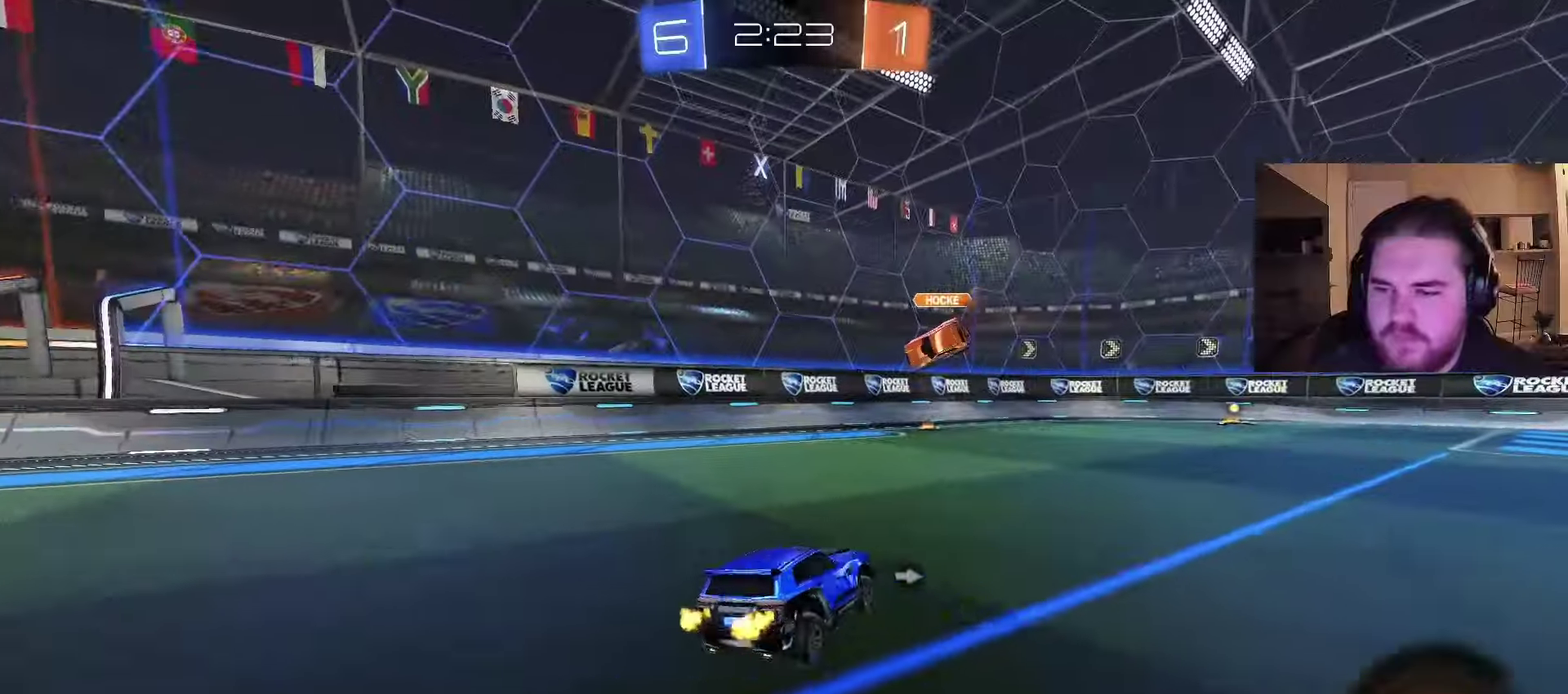
{"buttons": ["R2"], "left_stick": "right", "right_stick": "center", "events": [[17, "left_stick", "center"], [50, "TRIANGLE", "down"], [183, "TRIANGLE", "up"], [183, "left_stick", "right"]]}
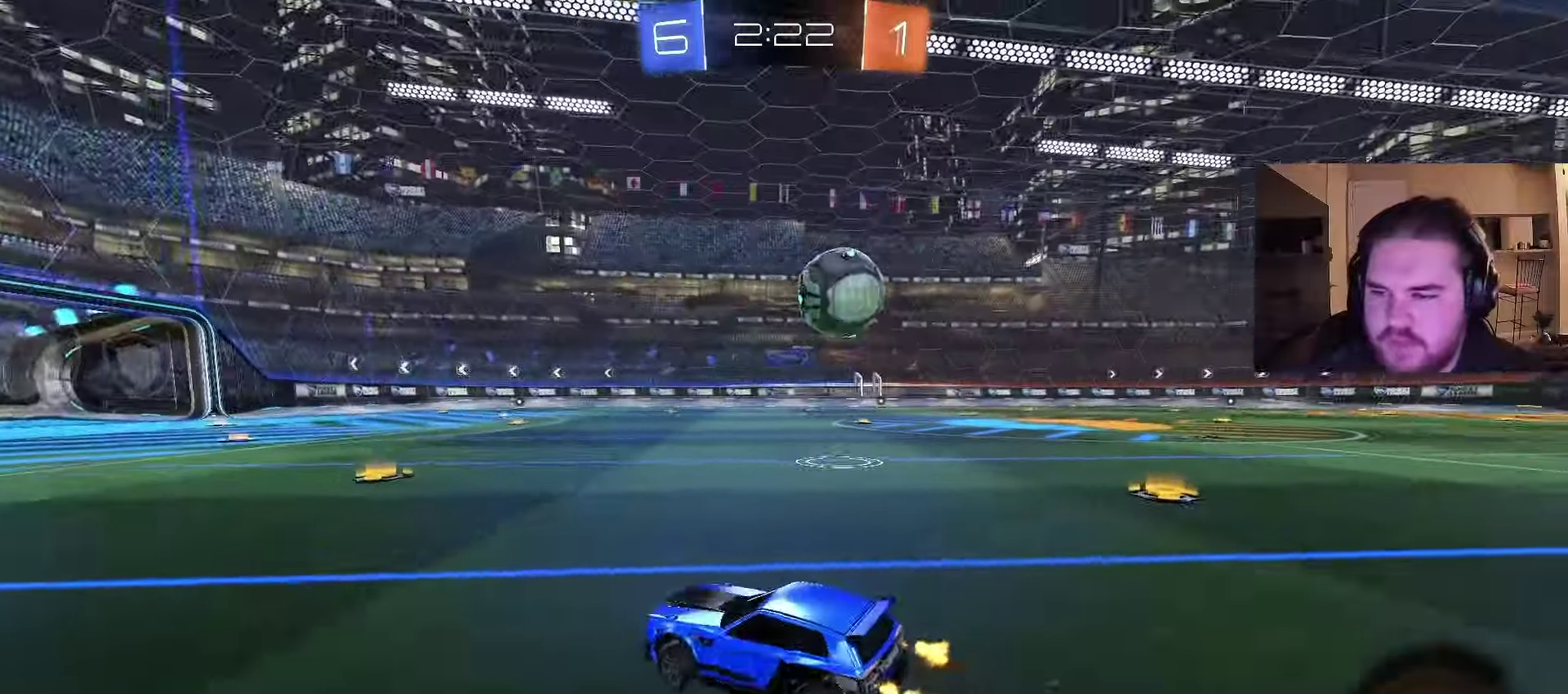
{"buttons": ["L2"], "left_stick": "center", "right_stick": "center", "events": [[67, "R2", "up"], [167, "L2", "down"], [333, "left_stick", "up-right"], [383, "left_stick", "center"]]}
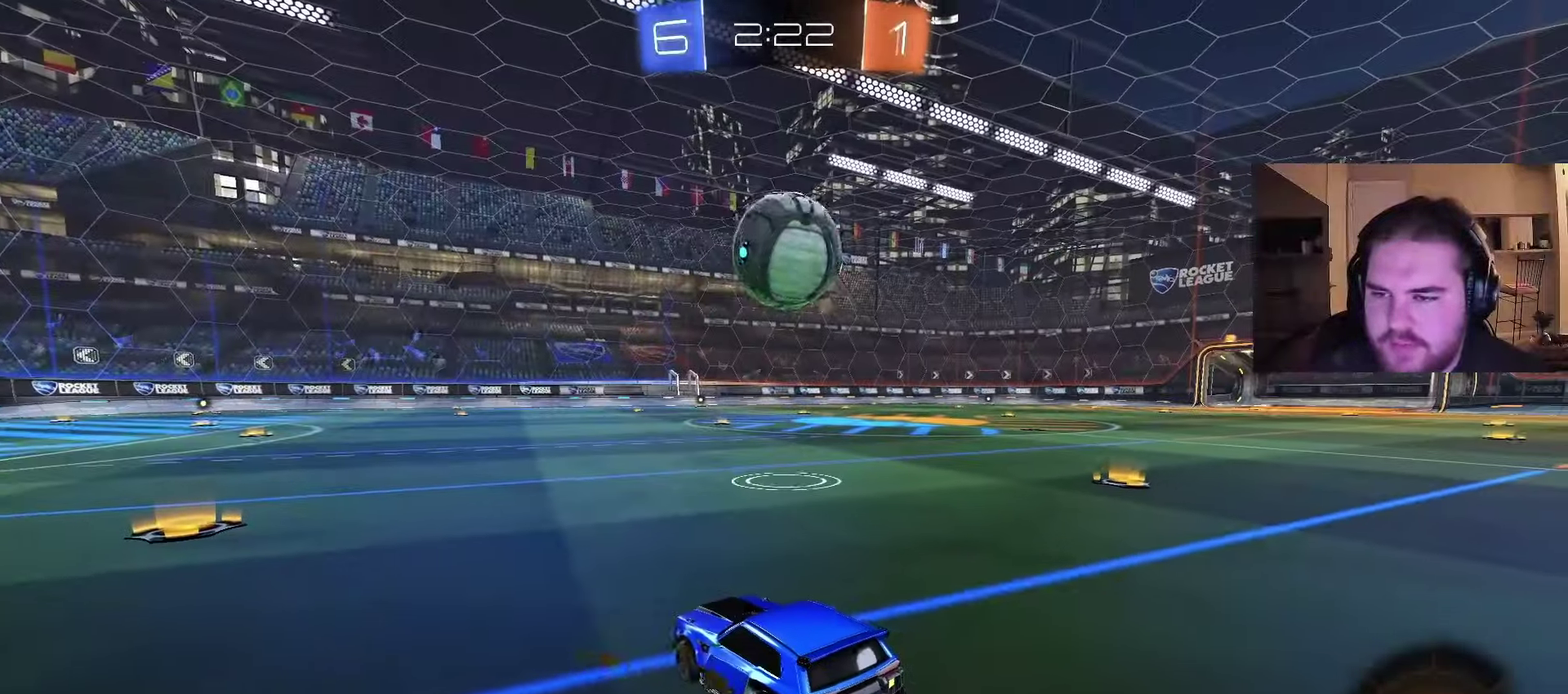
{"buttons": ["CIRCLE", "R2"], "left_stick": "center", "right_stick": "center", "events": [[67, "L2", "up"], [150, "R2", "down"], [200, "left_stick", "right"], [450, "left_stick", "center"], [467, "CIRCLE", "down"]]}
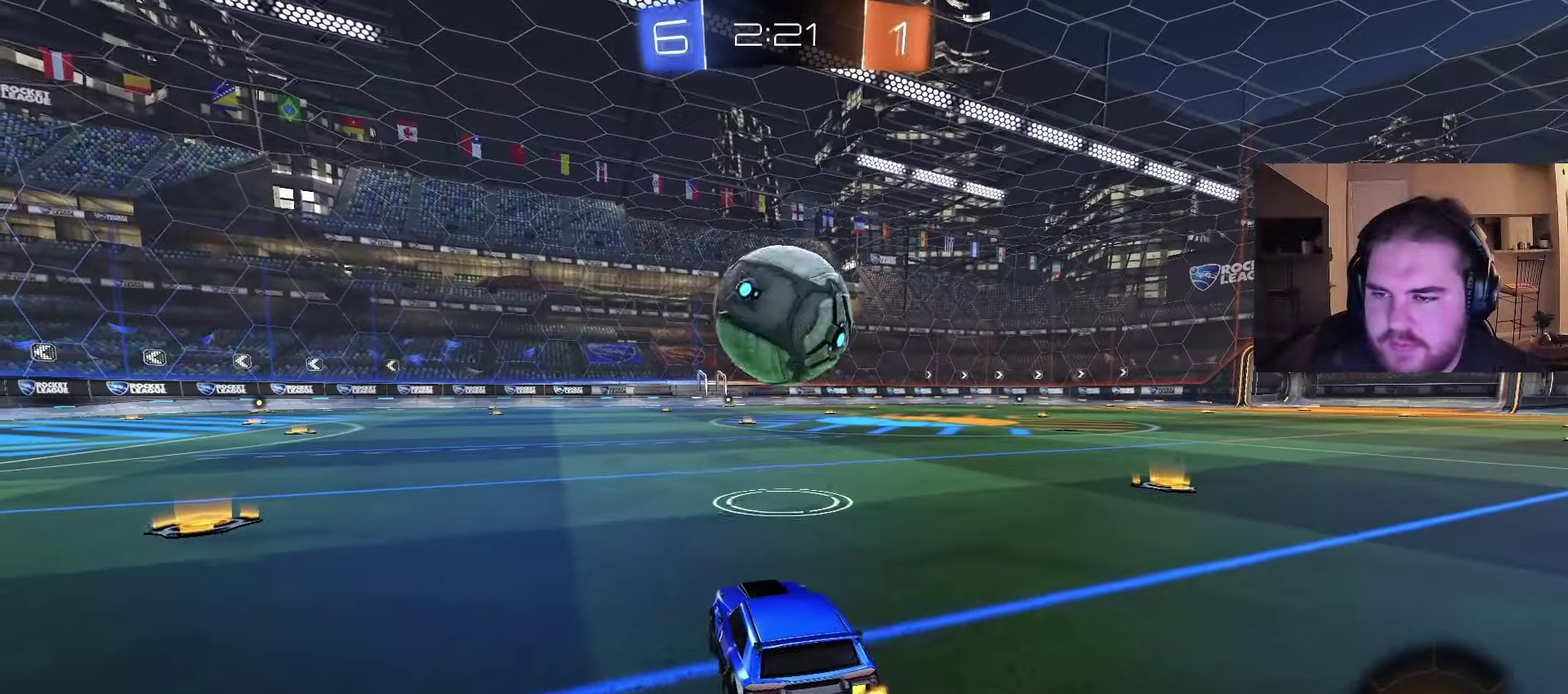
{"buttons": ["R2"], "left_stick": "center", "right_stick": "center", "events": [[333, "CIRCLE", "up"]]}
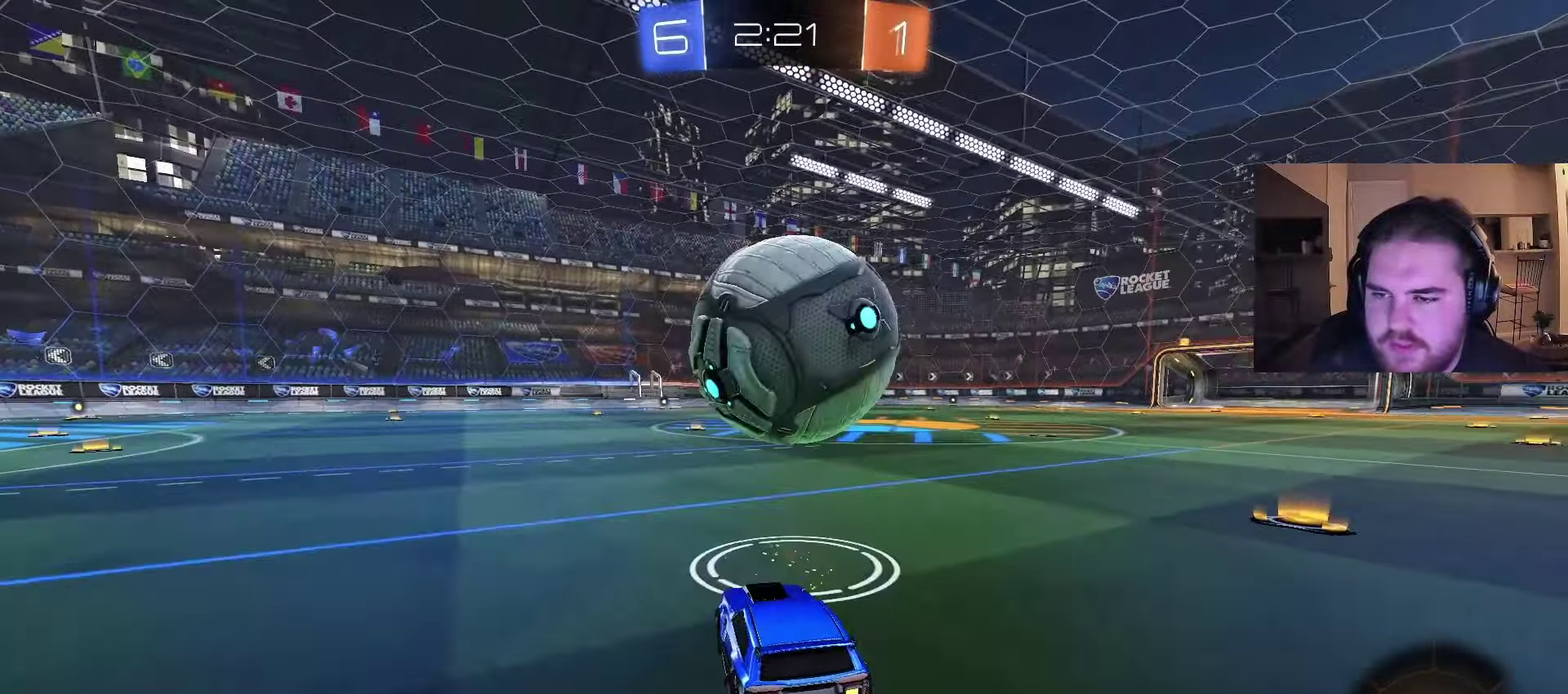
{"buttons": ["R2"], "left_stick": "left", "right_stick": "center", "events": [[217, "R2", "up"], [300, "left_stick", "left"], [333, "TRIANGLE", "down"], [383, "R2", "down"], [433, "TRIANGLE", "up"]]}
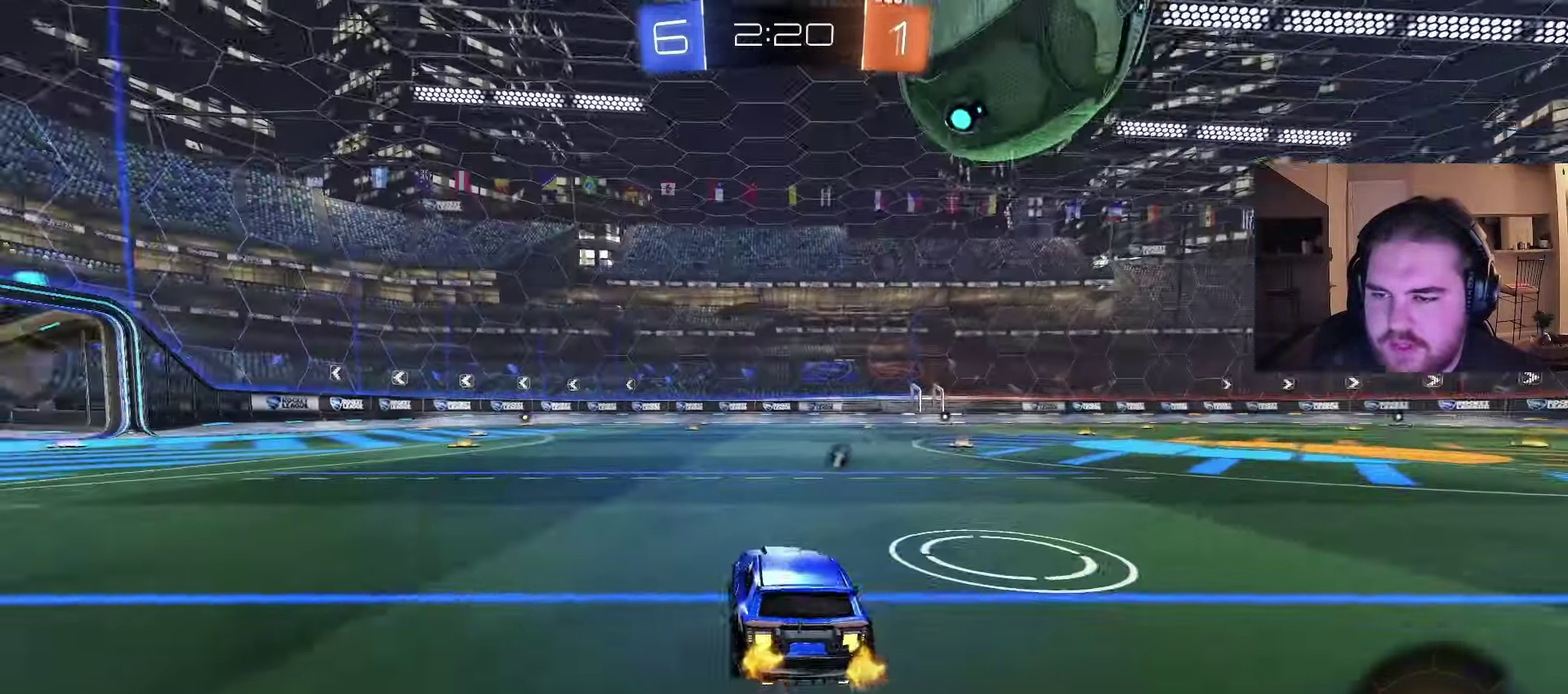
{"buttons": ["R2"], "left_stick": "right", "right_stick": "center", "events": [[50, "TRIANGLE", "down"], [167, "left_stick", "center"], [183, "TRIANGLE", "up"], [217, "left_stick", "right"]]}
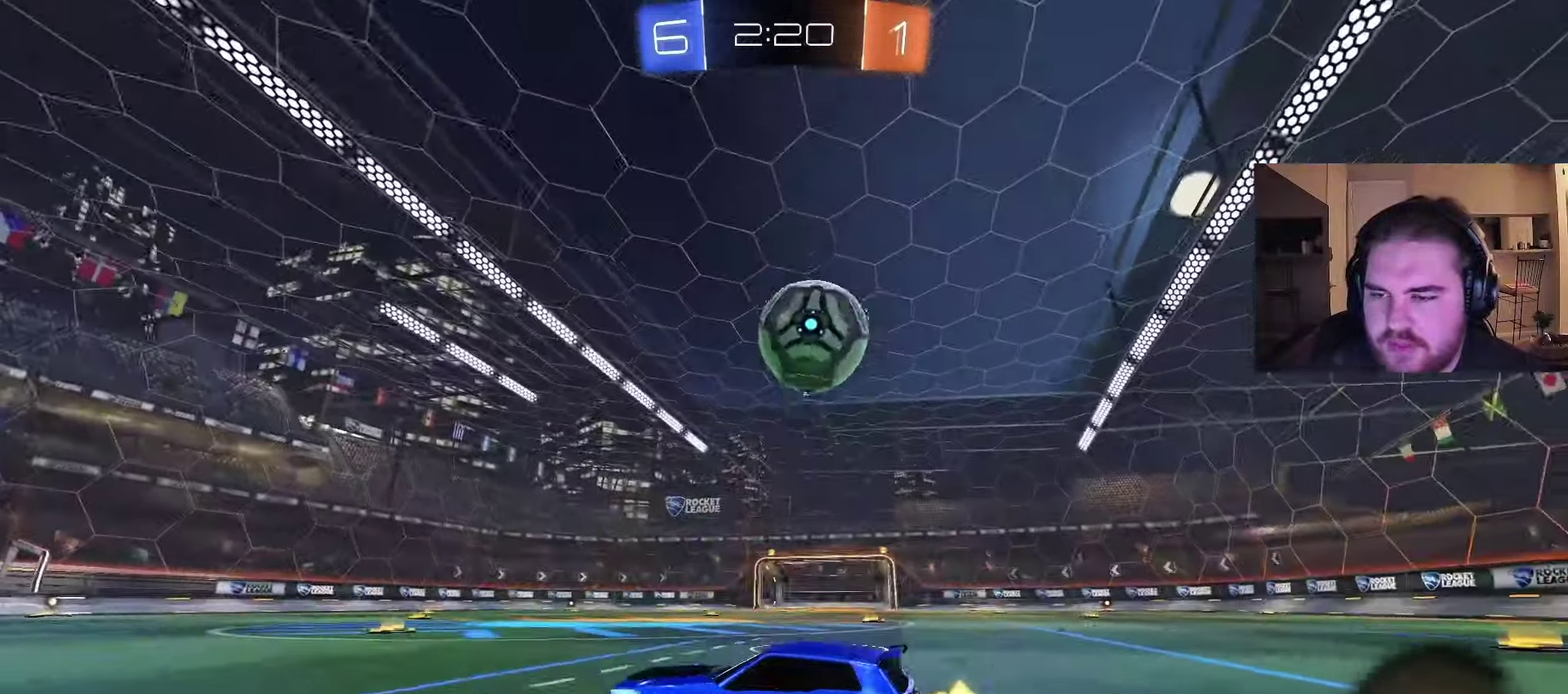
{"buttons": ["R2"], "left_stick": "center", "right_stick": "center", "events": [[283, "left_stick", "center"]]}
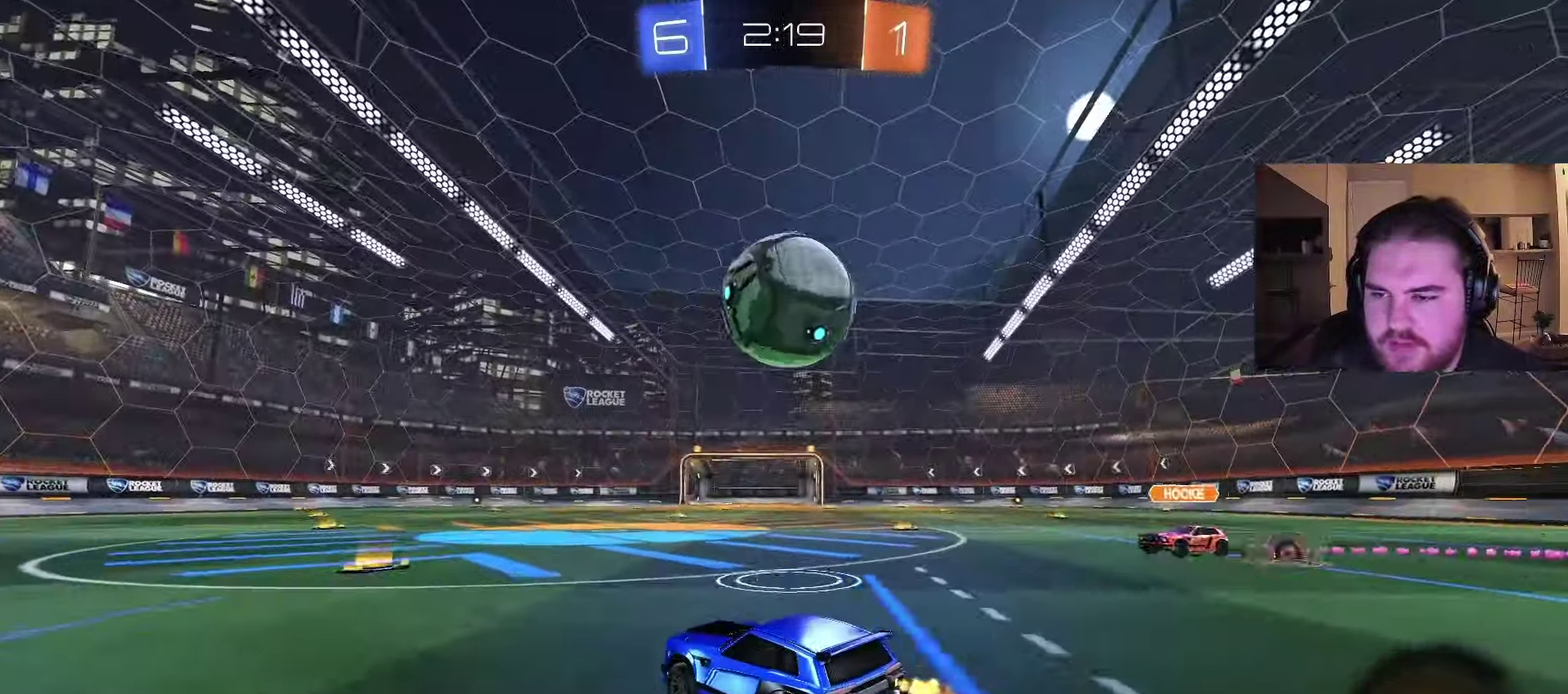
{"buttons": ["CROSS", "R2"], "left_stick": "up", "right_stick": "center", "events": [[17, "CROSS", "down"], [133, "CROSS", "up"], [250, "left_stick", "up"], [317, "CROSS", "down"]]}
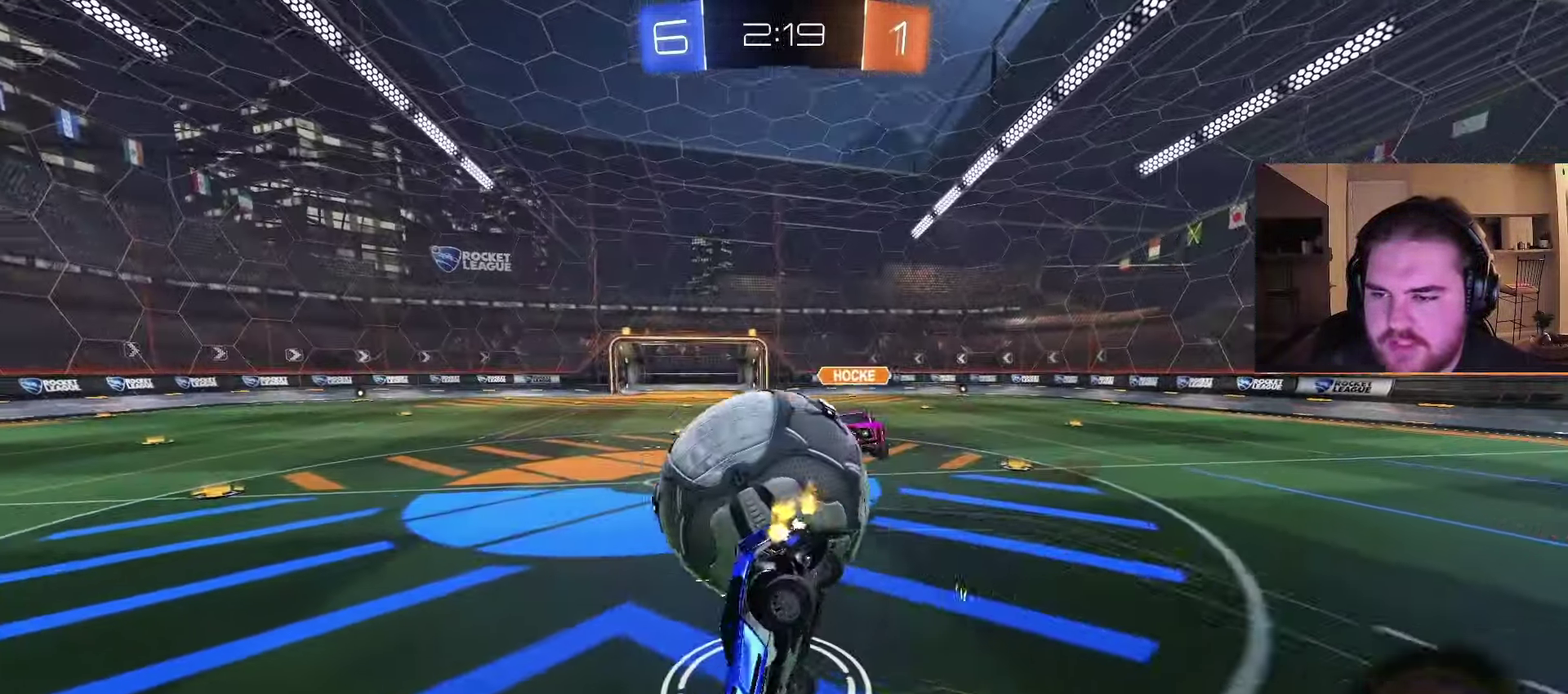
{"buttons": [], "left_stick": "up-left", "right_stick": "center", "events": [[33, "CROSS", "up"], [183, "R2", "up"], [233, "left_stick", "center"], [483, "left_stick", "up-left"]]}
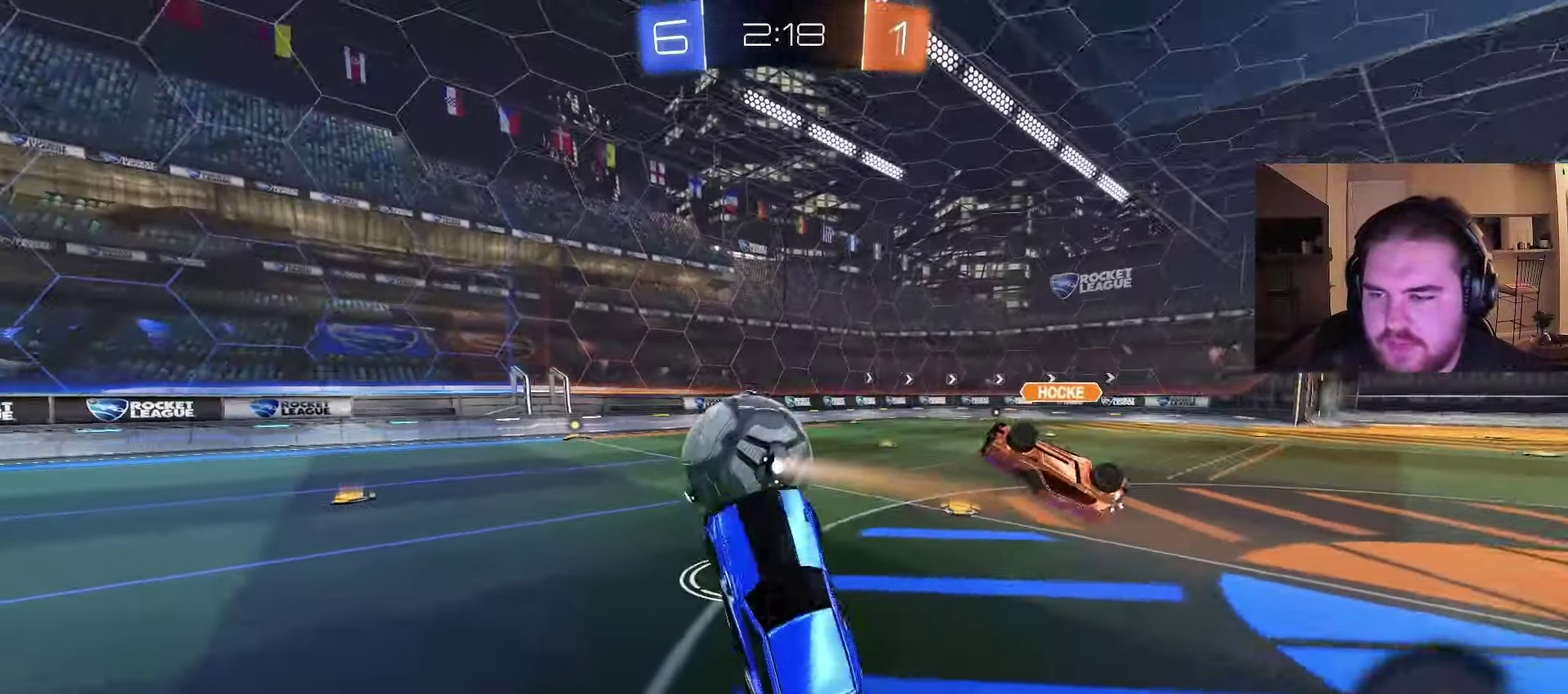
{"buttons": ["CIRCLE", "R2"], "left_stick": "down-right", "right_stick": "center", "events": [[17, "R2", "down"], [117, "CIRCLE", "down"], [117, "left_stick", "center"], [217, "left_stick", "right"], [300, "left_stick", "down-right"]]}
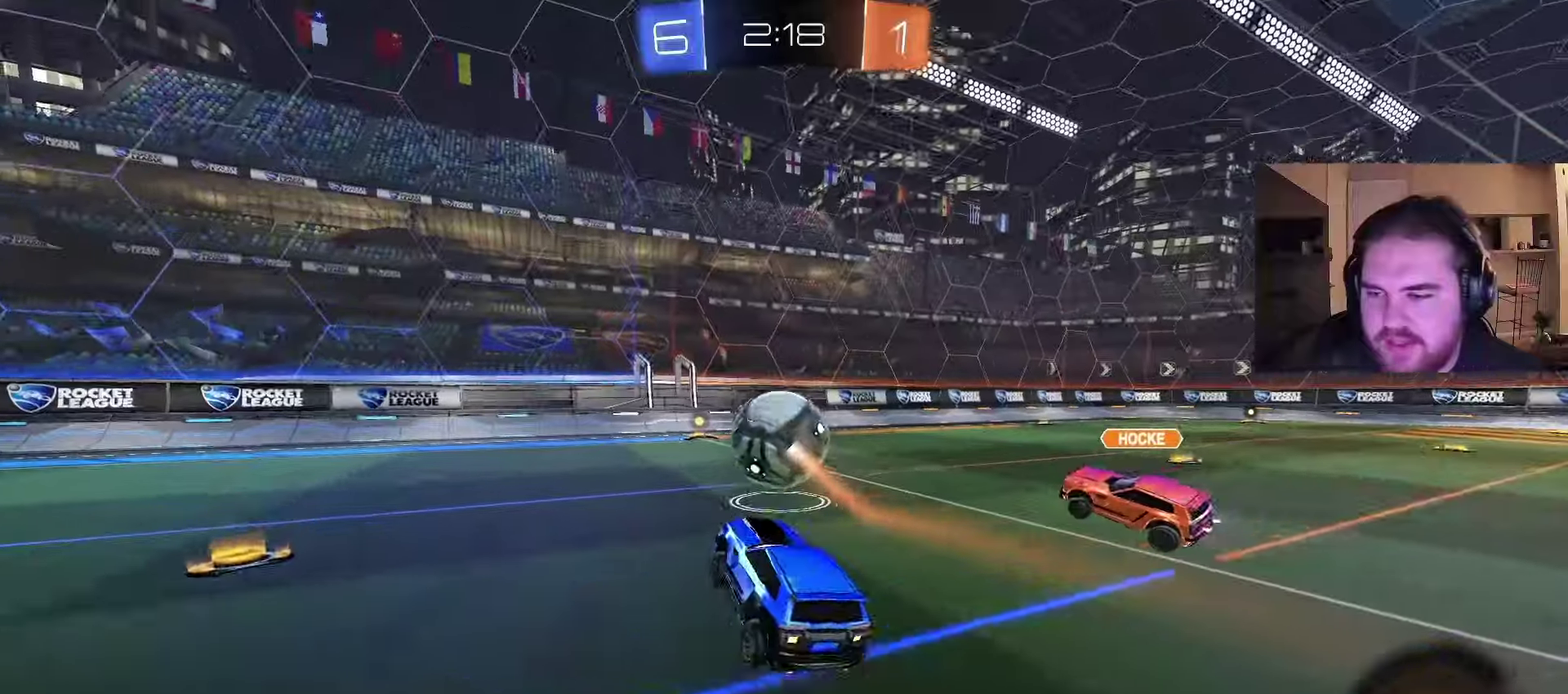
{"buttons": ["CROSS", "R2"], "left_stick": "down", "right_stick": "center", "events": [[50, "left_stick", "right"], [117, "CIRCLE", "up"], [183, "left_stick", "up-right"], [317, "CROSS", "down"], [317, "left_stick", "up-left"], [483, "left_stick", "down"]]}
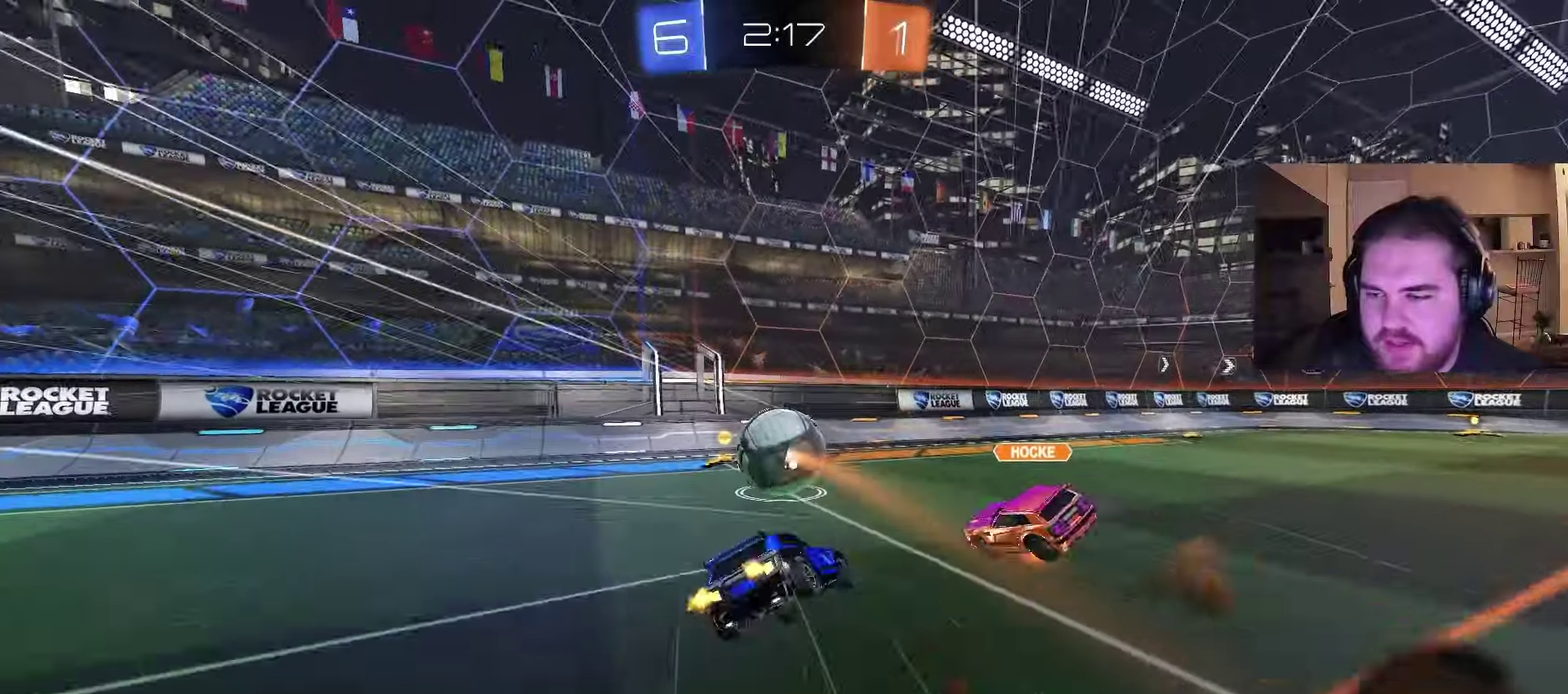
{"buttons": ["R2"], "left_stick": "down-left", "right_stick": "center", "events": [[100, "R2", "up"], [167, "CROSS", "up"], [217, "R2", "down"], [283, "left_stick", "center"], [350, "left_stick", "down-left"]]}